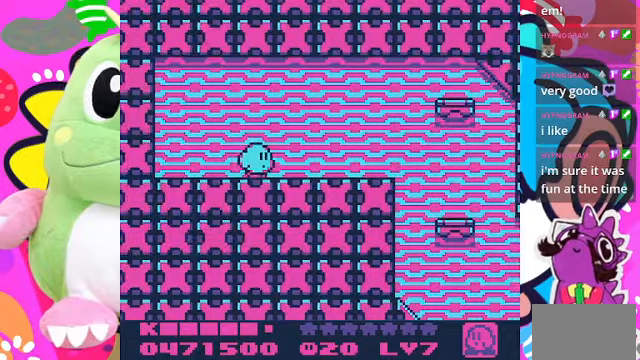
Gameplay with a controller (PlayStation layout); each line is a JSON object with the inputs held at the frame after it. "events" lists button and stick changes between this image and that frame as [ms after this image, input, new state], when the widget could be followed in between. Not read: L3 R3.
{"buttons": ["DPAD_RIGHT"], "left_stick": "center", "right_stick": "center", "events": []}
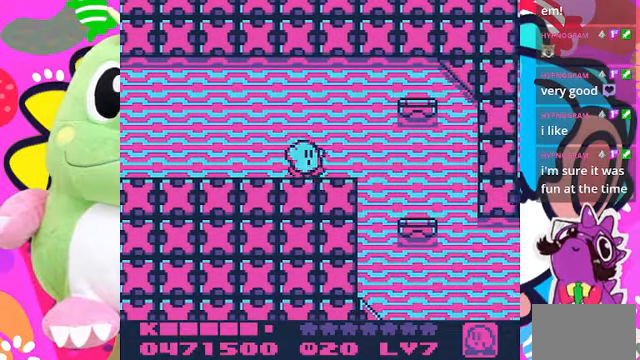
{"buttons": ["DPAD_RIGHT"], "left_stick": "center", "right_stick": "center", "events": []}
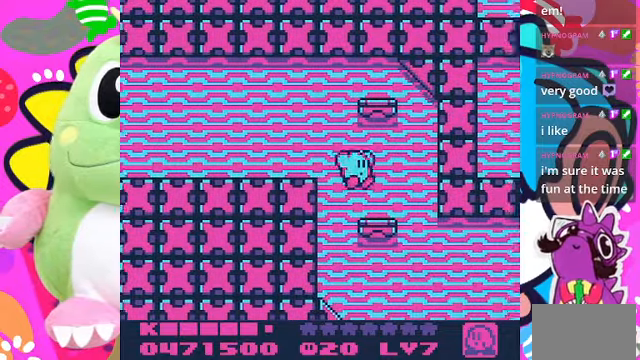
{"buttons": ["DPAD_RIGHT"], "left_stick": "center", "right_stick": "center", "events": []}
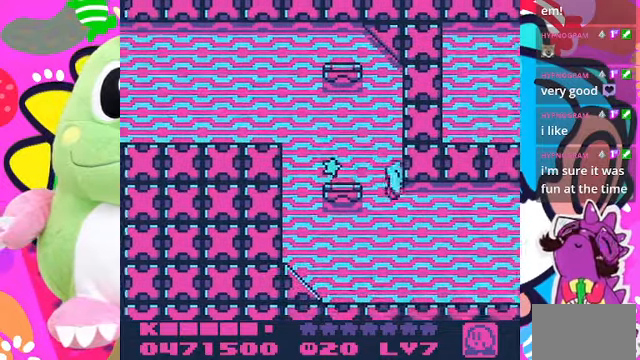
{"buttons": ["DPAD_RIGHT"], "left_stick": "center", "right_stick": "center", "events": []}
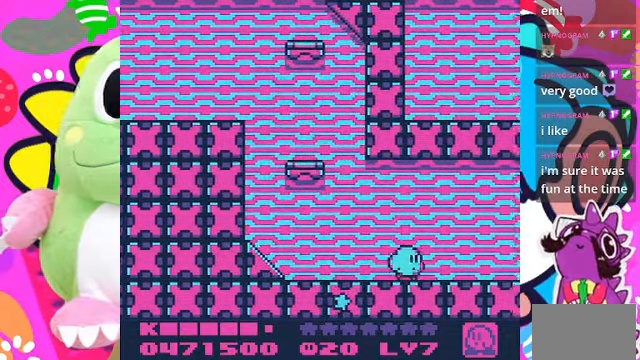
{"buttons": [], "left_stick": "center", "right_stick": "center", "events": [[266, "DPAD_RIGHT", "up"]]}
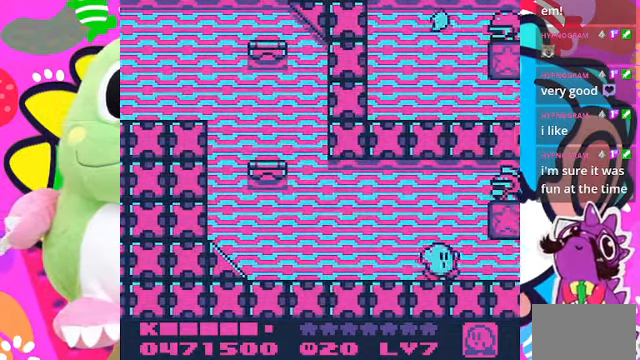
{"buttons": ["CROSS", "SQUARE", "DPAD_RIGHT"], "left_stick": "center", "right_stick": "center", "events": [[433, "CROSS", "down"], [500, "DPAD_RIGHT", "down"], [500, "SQUARE", "down"]]}
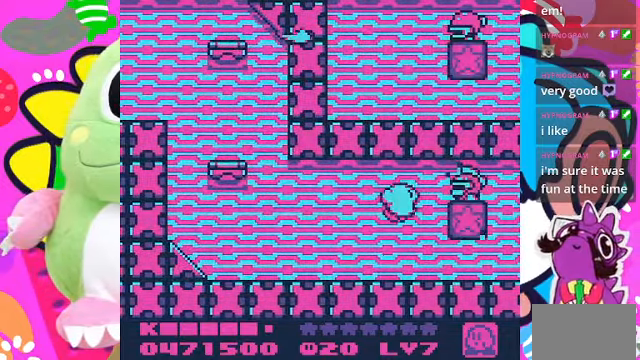
{"buttons": ["DPAD_RIGHT"], "left_stick": "center", "right_stick": "center", "events": [[366, "CROSS", "up"], [400, "DPAD_RIGHT", "up"], [400, "SQUARE", "up"], [466, "DPAD_RIGHT", "down"]]}
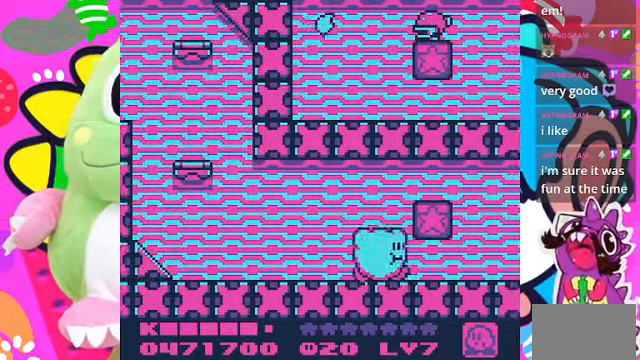
{"buttons": ["DPAD_RIGHT"], "left_stick": "center", "right_stick": "center", "events": [[66, "DPAD_DOWN", "down"], [100, "DPAD_RIGHT", "up"], [400, "DPAD_DOWN", "up"], [433, "DPAD_RIGHT", "down"]]}
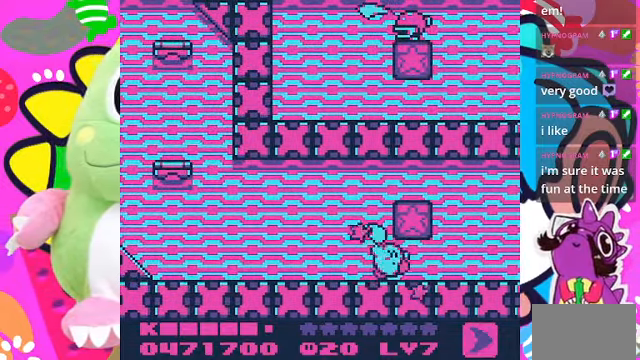
{"buttons": [], "left_stick": "center", "right_stick": "center", "events": [[33, "DPAD_RIGHT", "up"]]}
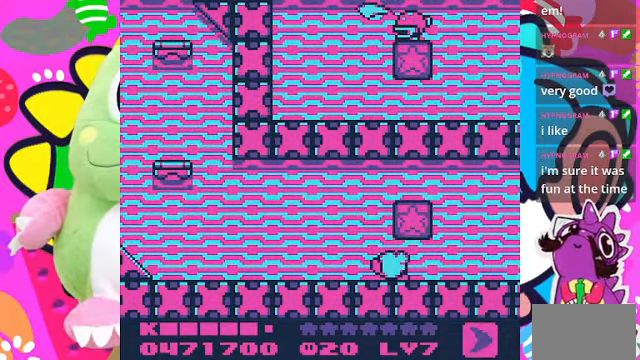
{"buttons": ["DPAD_RIGHT"], "left_stick": "center", "right_stick": "center", "events": [[66, "DPAD_RIGHT", "down"]]}
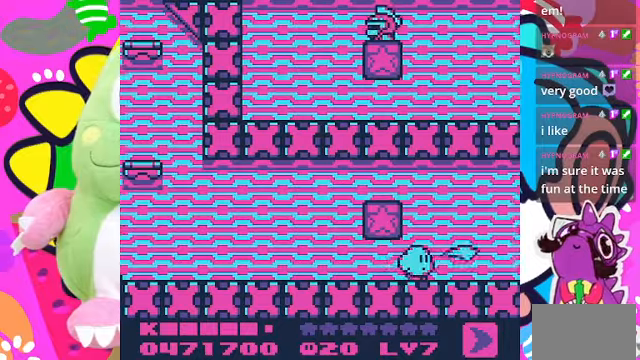
{"buttons": [], "left_stick": "center", "right_stick": "center"}
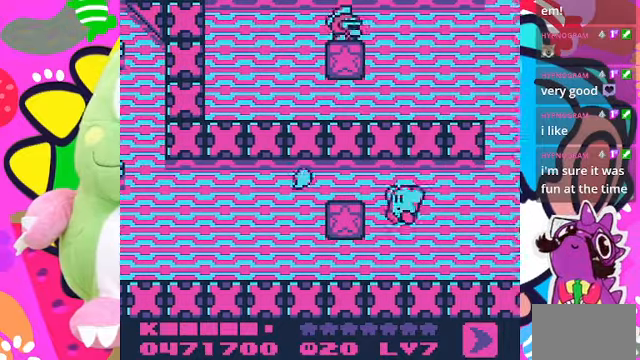
{"buttons": ["DPAD_RIGHT"], "left_stick": "center", "right_stick": "center", "events": [[267, "DPAD_RIGHT", "down"]]}
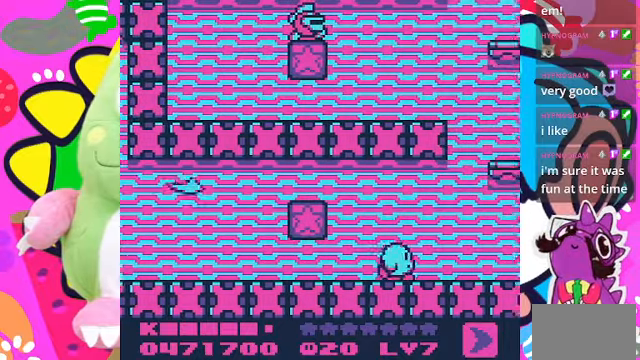
{"buttons": ["CROSS", "DPAD_RIGHT"], "left_stick": "center", "right_stick": "center", "events": [[434, "CROSS", "down"]]}
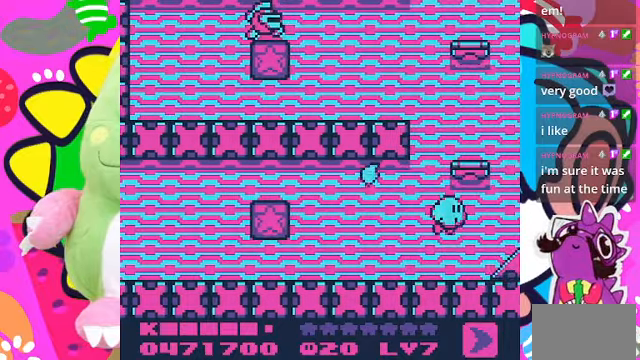
{"buttons": [], "left_stick": "center", "right_stick": "center", "events": [[34, "DPAD_RIGHT", "up"], [34, "SQUARE", "down"], [67, "DPAD_LEFT", "down"], [267, "DPAD_LEFT", "up"], [400, "CROSS", "up"], [434, "SQUARE", "up"]]}
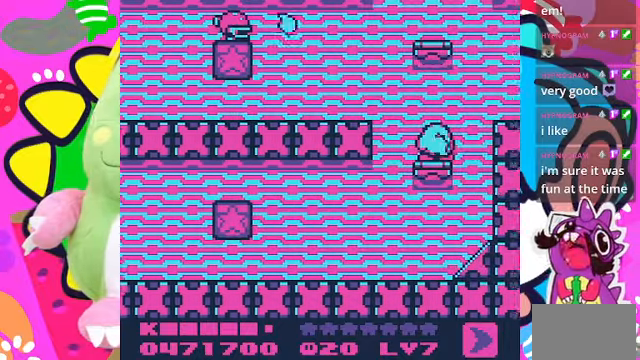
{"buttons": [], "left_stick": "center", "right_stick": "center", "events": []}
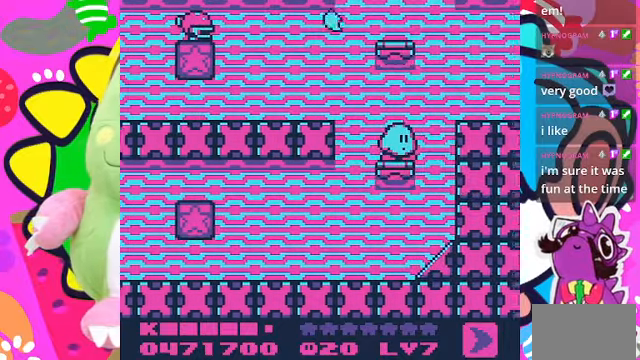
{"buttons": ["CROSS", "SQUARE"], "left_stick": "center", "right_stick": "center", "events": [[34, "DPAD_RIGHT", "down"], [134, "CROSS", "down"], [267, "DPAD_RIGHT", "up"], [300, "DPAD_LEFT", "down"], [400, "DPAD_LEFT", "up"], [400, "SQUARE", "down"]]}
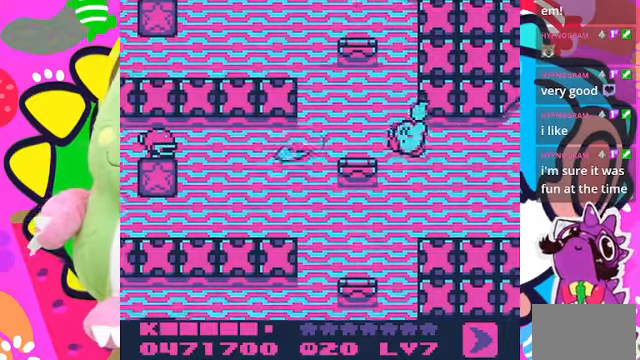
{"buttons": ["DPAD_RIGHT"], "left_stick": "center", "right_stick": "center", "events": [[100, "CROSS", "up"], [134, "SQUARE", "up"], [334, "DPAD_RIGHT", "down"]]}
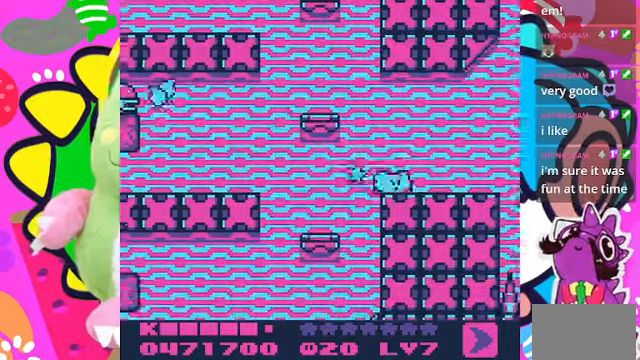
{"buttons": ["DPAD_RIGHT"], "left_stick": "center", "right_stick": "center", "events": [[34, "DPAD_RIGHT", "up"], [467, "DPAD_RIGHT", "down"]]}
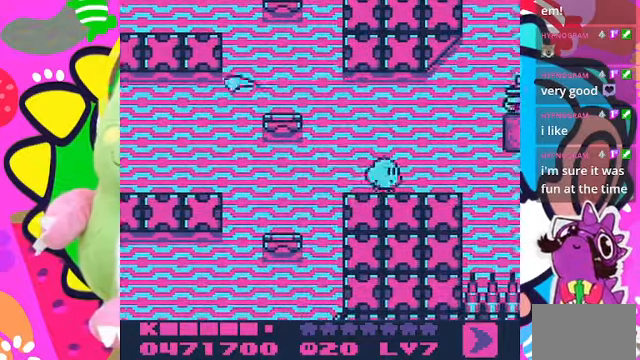
{"buttons": ["CROSS"], "left_stick": "center", "right_stick": "center", "events": [[100, "DPAD_RIGHT", "up"], [500, "CROSS", "down"]]}
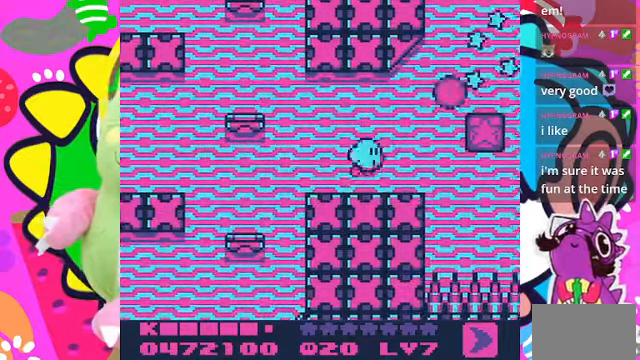
{"buttons": [], "left_stick": "center", "right_stick": "center", "events": [[67, "SQUARE", "down"], [100, "CROSS", "up"], [234, "SQUARE", "up"]]}
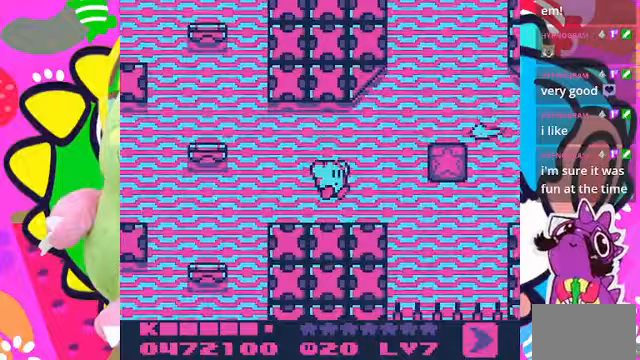
{"buttons": ["CROSS", "DPAD_RIGHT"], "left_stick": "center", "right_stick": "center", "events": [[300, "DPAD_RIGHT", "down"], [500, "CROSS", "down"]]}
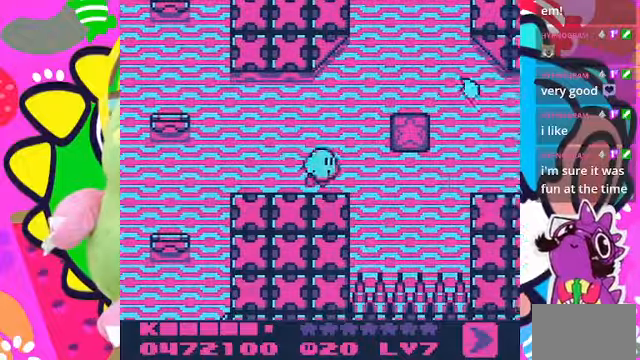
{"buttons": ["CROSS", "DPAD_RIGHT"], "left_stick": "center", "right_stick": "center", "events": []}
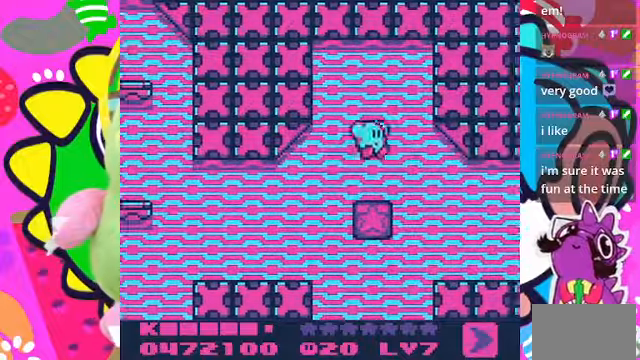
{"buttons": [], "left_stick": "center", "right_stick": "center", "events": [[100, "CROSS", "up"], [333, "SQUARE", "down"], [367, "DPAD_RIGHT", "up"], [467, "SQUARE", "up"]]}
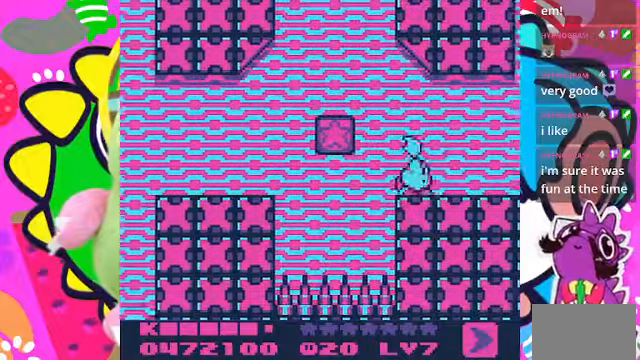
{"buttons": ["CROSS"], "left_stick": "center", "right_stick": "center", "events": [[433, "DPAD_LEFT", "down"], [500, "CROSS", "down"], [500, "DPAD_LEFT", "up"]]}
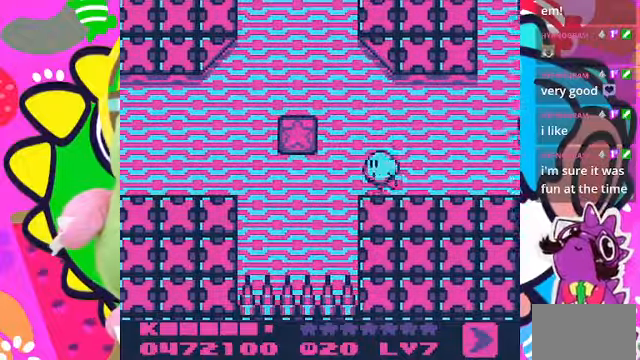
{"buttons": ["DPAD_RIGHT"], "left_stick": "center", "right_stick": "center", "events": [[33, "CROSS", "up"], [33, "SQUARE", "down"], [133, "SQUARE", "up"], [233, "DPAD_RIGHT", "down"]]}
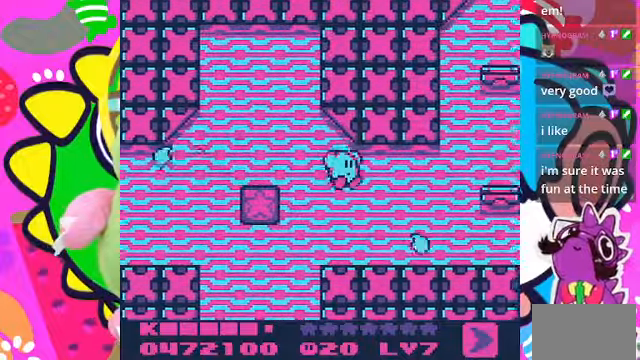
{"buttons": ["CROSS", "DPAD_RIGHT"], "left_stick": "center", "right_stick": "center", "events": [[500, "CROSS", "down"]]}
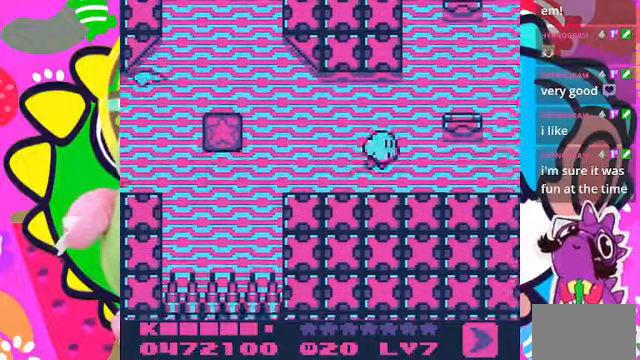
{"buttons": [], "left_stick": "center", "right_stick": "center", "events": [[167, "CROSS", "up"], [300, "DPAD_RIGHT", "up"]]}
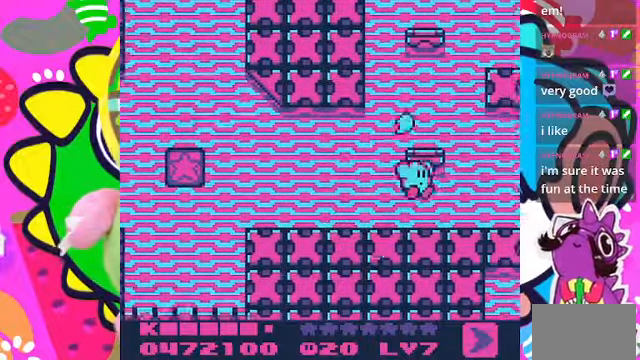
{"buttons": ["CROSS"], "left_stick": "center", "right_stick": "center", "events": [[33, "CROSS", "down"], [267, "CROSS", "up"], [400, "CROSS", "down"]]}
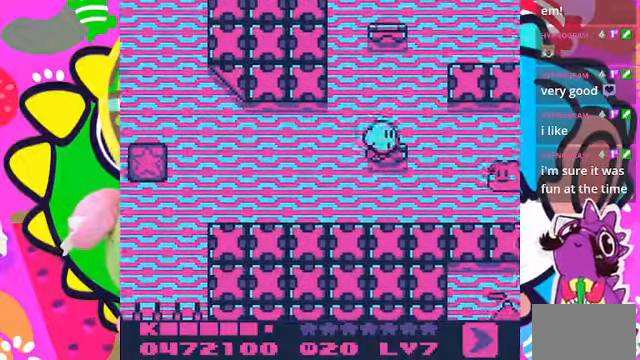
{"buttons": [], "left_stick": "center", "right_stick": "center", "events": [[133, "CROSS", "up"]]}
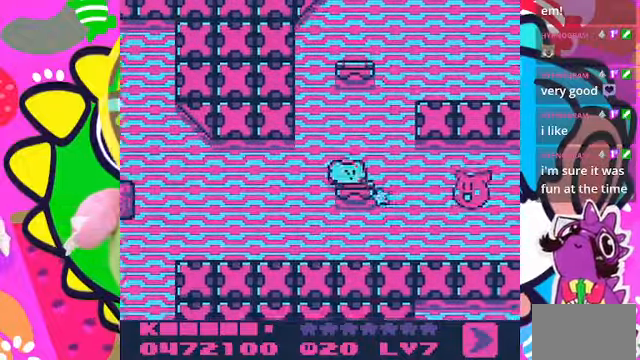
{"buttons": ["CROSS", "DPAD_RIGHT"], "left_stick": "center", "right_stick": "center", "events": [[67, "CROSS", "down"], [167, "DPAD_RIGHT", "down"]]}